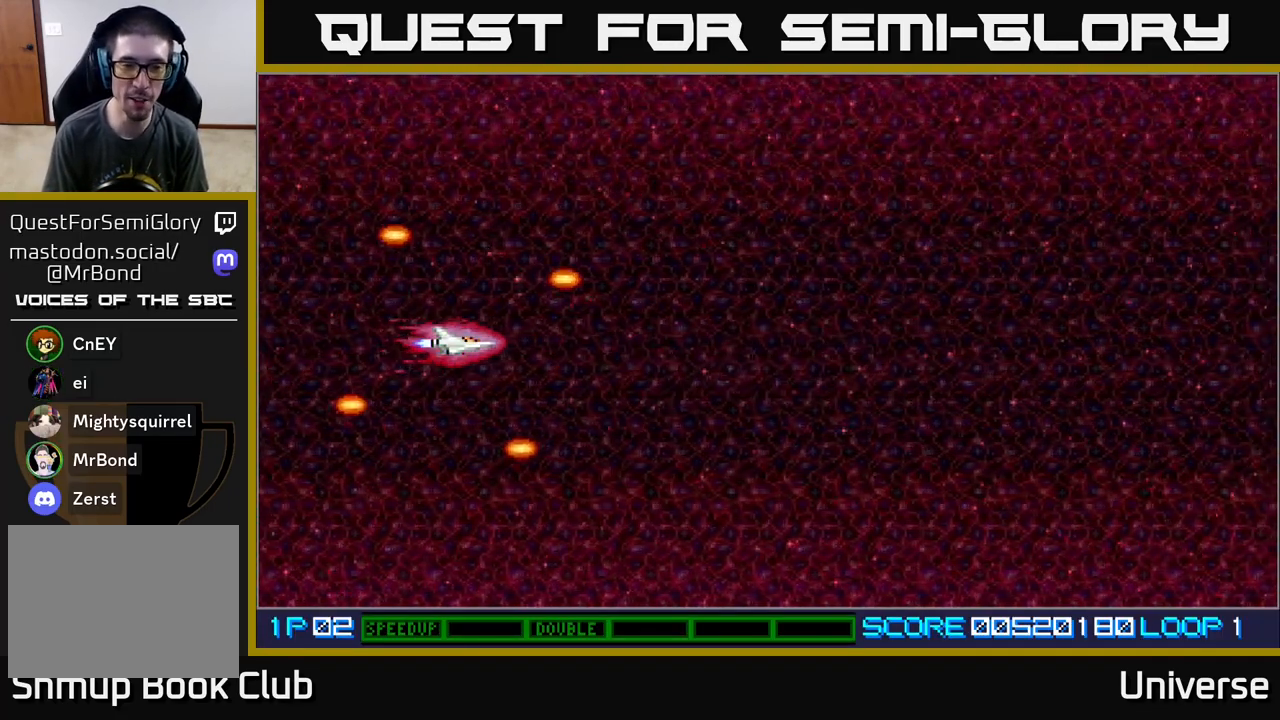
Gameplay with a controller (Xbox layout); each line is a JSON object with the inputs held at the frame after it. "events" lists button and stick changes between this image and that frame as [ms after this image, input, new state], when the widget could be followed in between. Not read: left_stick right_stick.
{"buttons": ["A", "DPAD_DOWN", "DPAD_RIGHT"], "events": [[267, "DPAD_RIGHT", "down"], [400, "A", "down"], [500, "DPAD_DOWN", "down"]]}
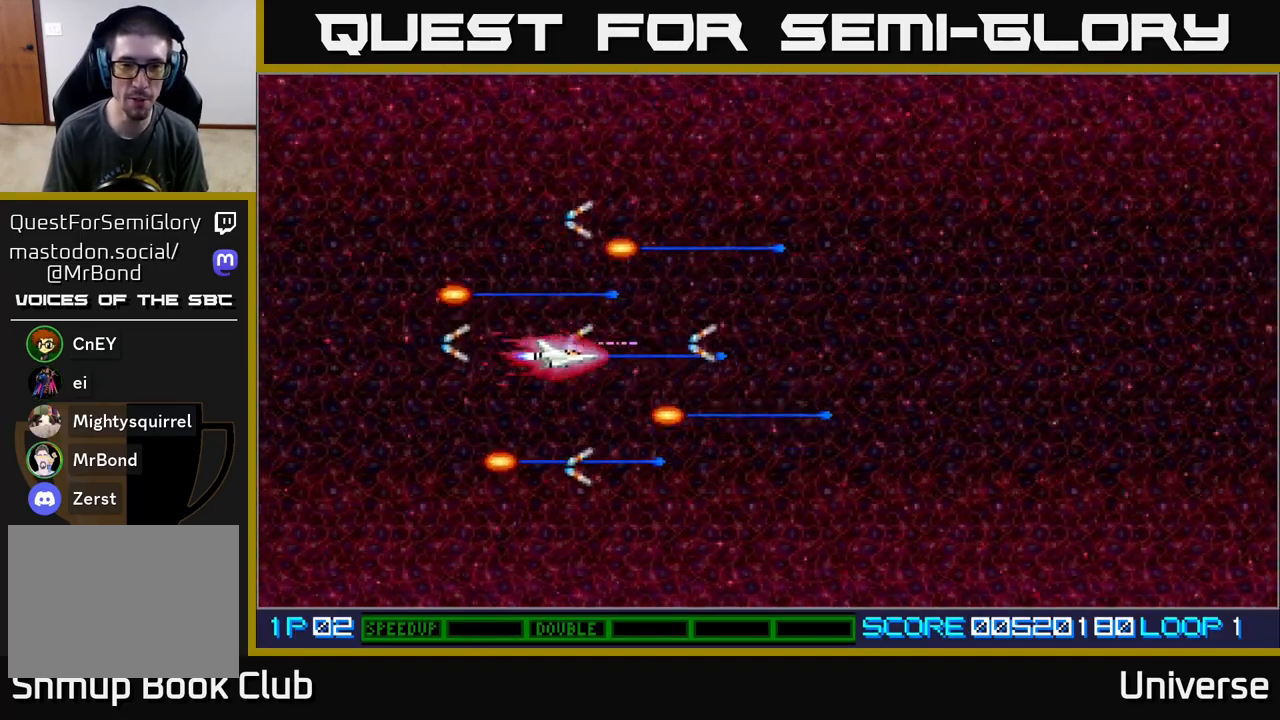
{"buttons": ["A", "DPAD_UP"], "events": [[67, "DPAD_RIGHT", "up"], [300, "DPAD_LEFT", "down"], [317, "DPAD_DOWN", "up"], [350, "DPAD_LEFT", "up"], [367, "DPAD_UP", "down"]]}
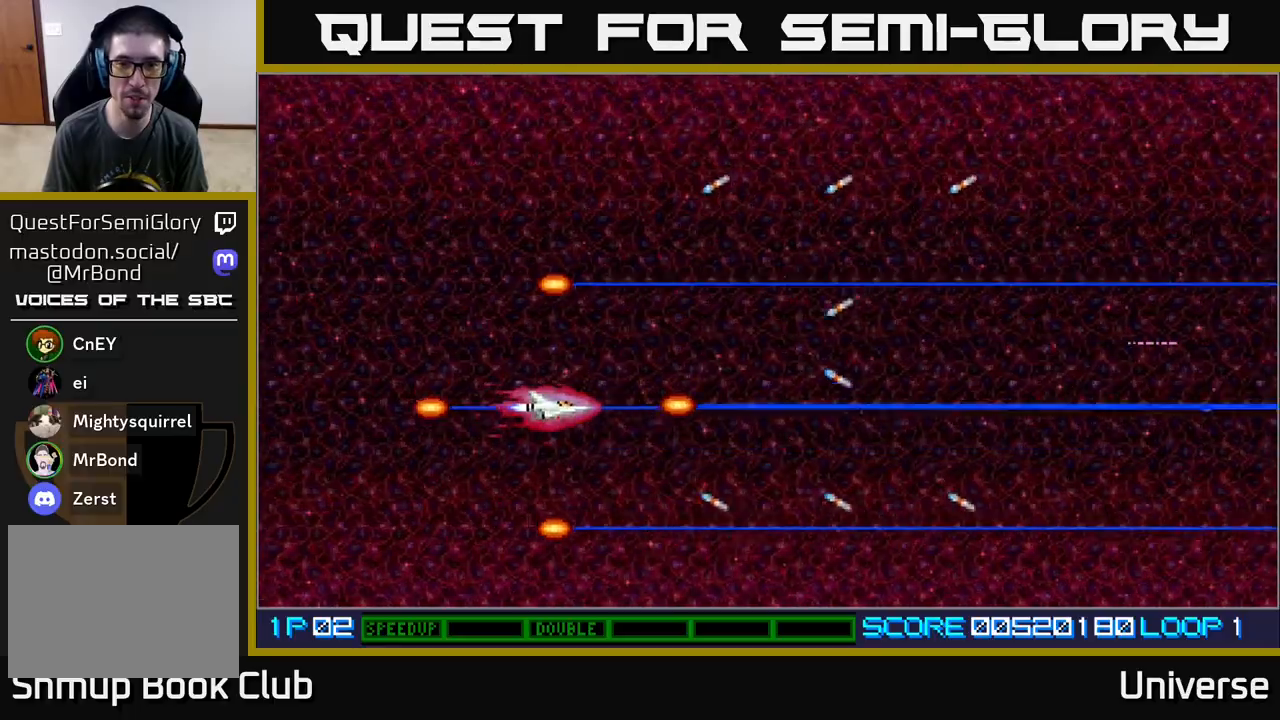
{"buttons": ["A"], "events": [[433, "DPAD_UP", "up"]]}
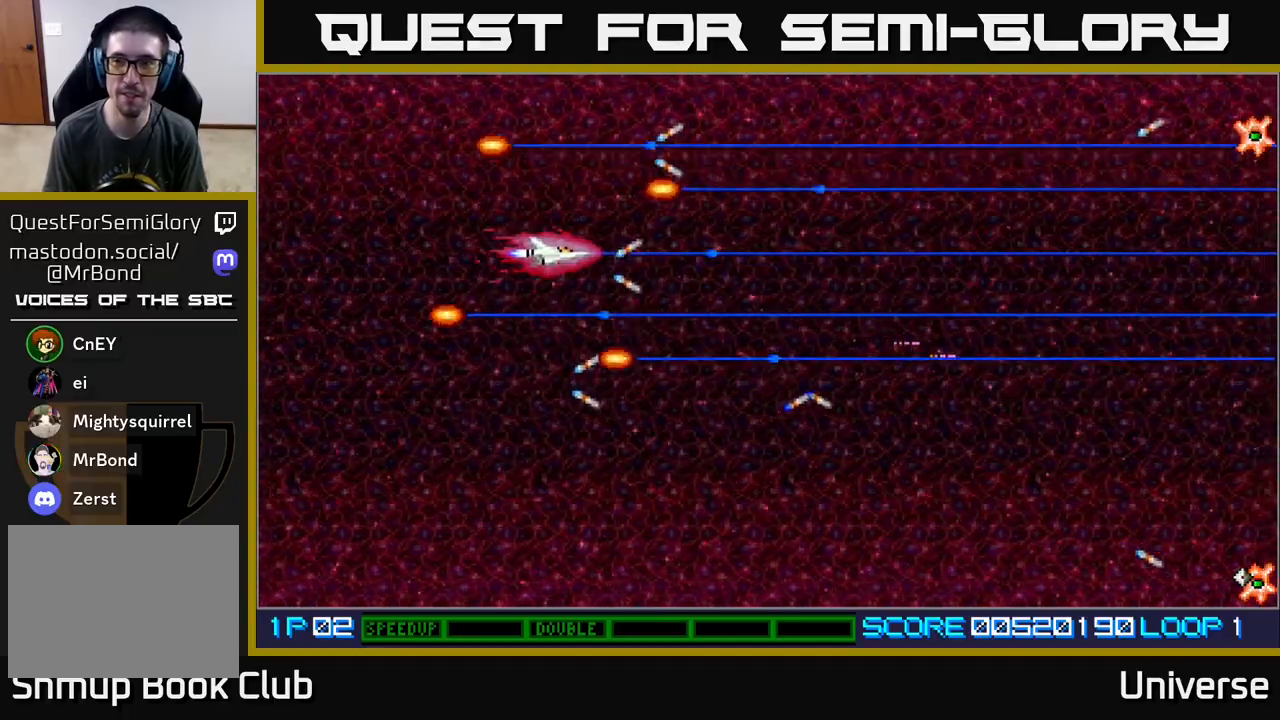
{"buttons": ["A", "DPAD_DOWN"], "events": [[17, "DPAD_UP", "down"], [67, "DPAD_UP", "up"], [150, "DPAD_RIGHT", "down"], [200, "DPAD_DOWN", "down"], [233, "DPAD_RIGHT", "up"]]}
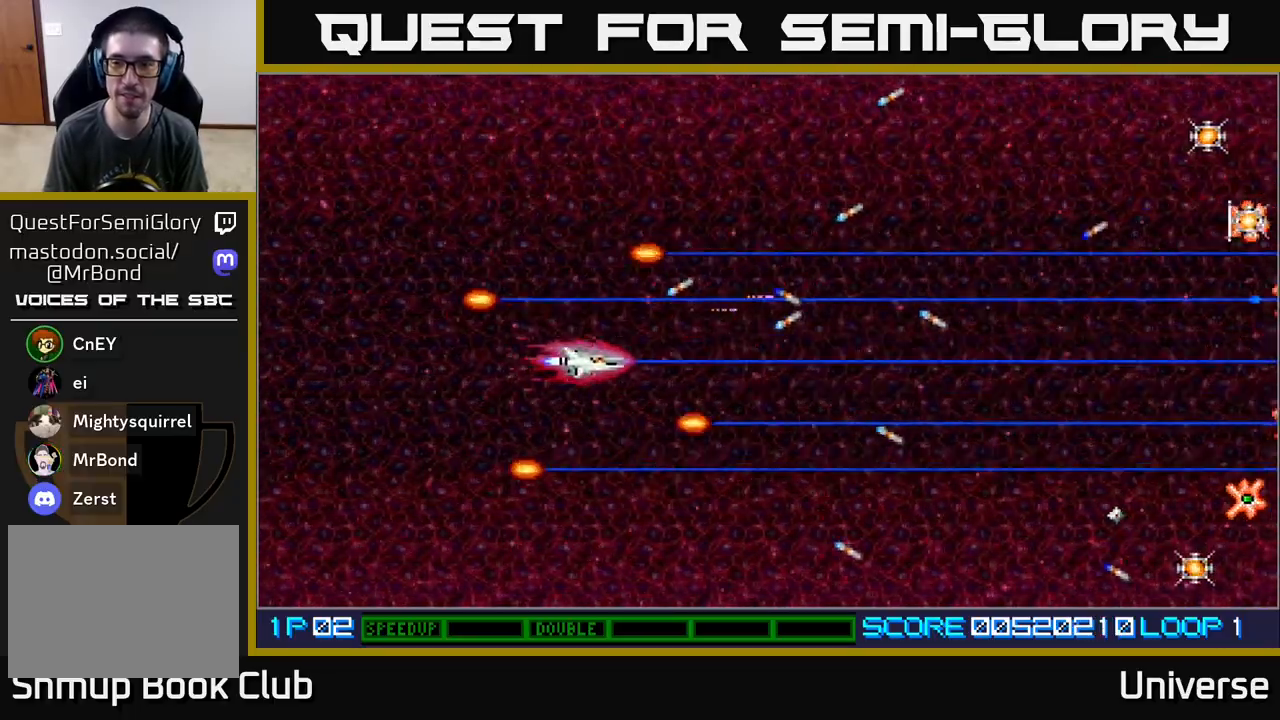
{"buttons": ["A", "DPAD_RIGHT"], "events": [[167, "DPAD_RIGHT", "down"], [483, "DPAD_DOWN", "up"]]}
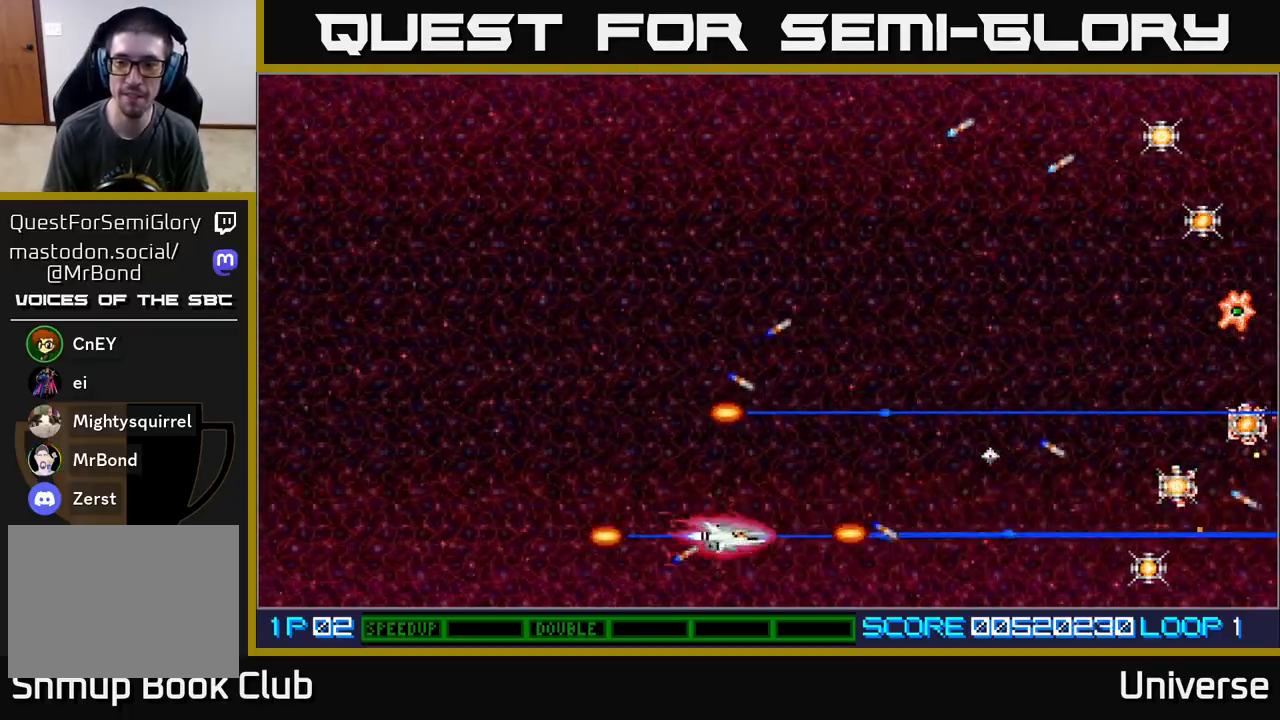
{"buttons": ["A", "DPAD_UP"], "events": [[33, "DPAD_UP", "down"], [67, "DPAD_RIGHT", "up"]]}
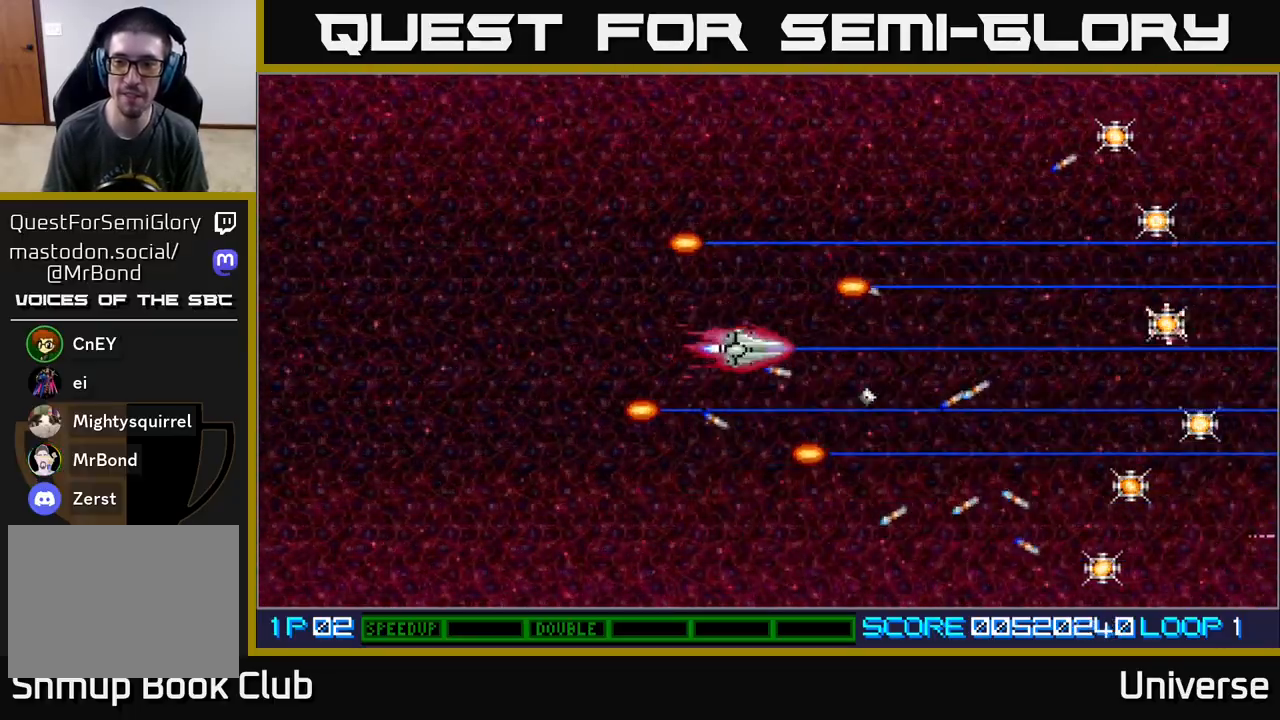
{"buttons": ["A", "DPAD_UP", "DPAD_RIGHT"], "events": [[67, "DPAD_RIGHT", "down"]]}
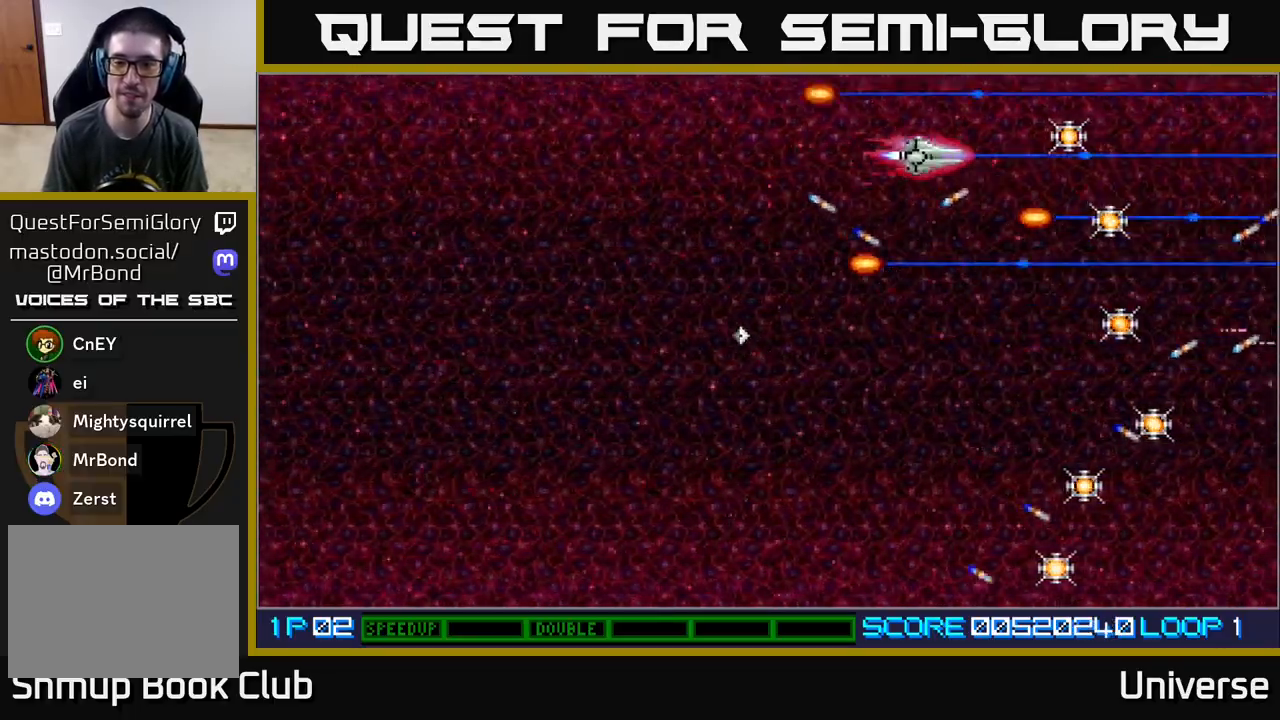
{"buttons": ["A", "DPAD_DOWN"], "events": [[50, "DPAD_UP", "up"], [250, "DPAD_DOWN", "down"], [300, "DPAD_RIGHT", "up"]]}
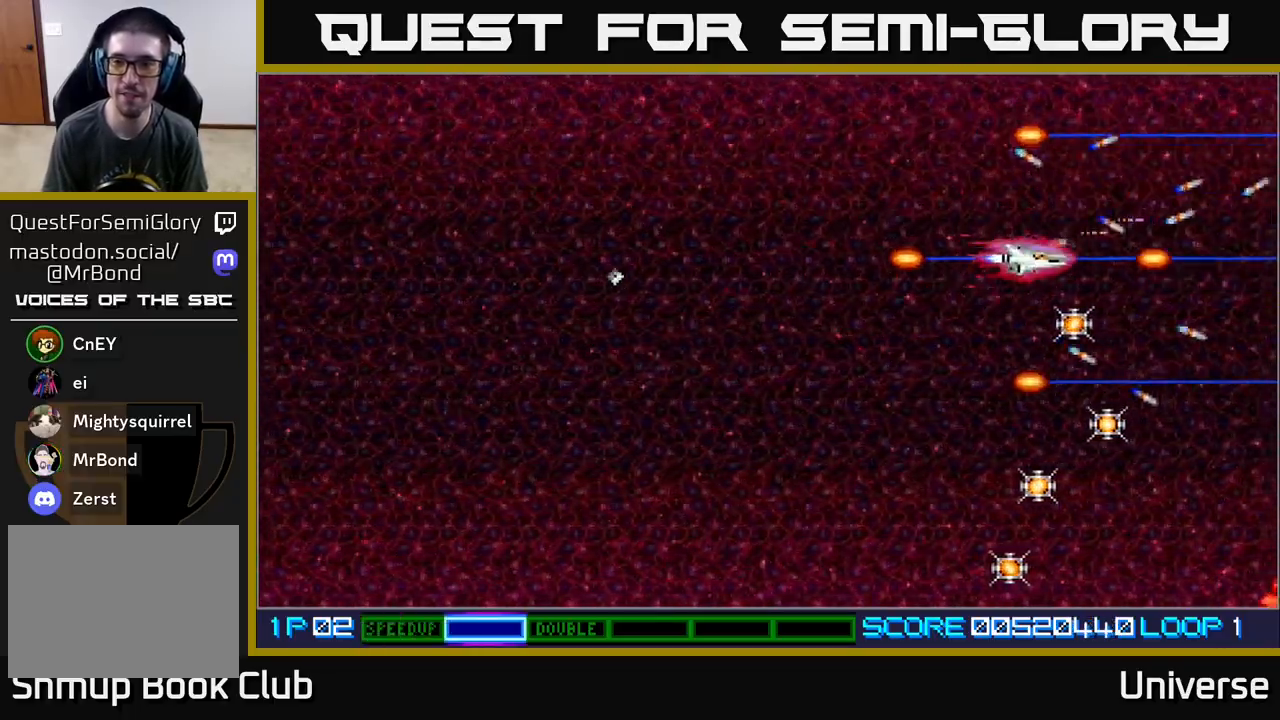
{"buttons": ["A", "DPAD_LEFT"], "events": [[67, "DPAD_RIGHT", "down"], [200, "DPAD_RIGHT", "up"], [433, "DPAD_LEFT", "down"], [483, "DPAD_DOWN", "up"]]}
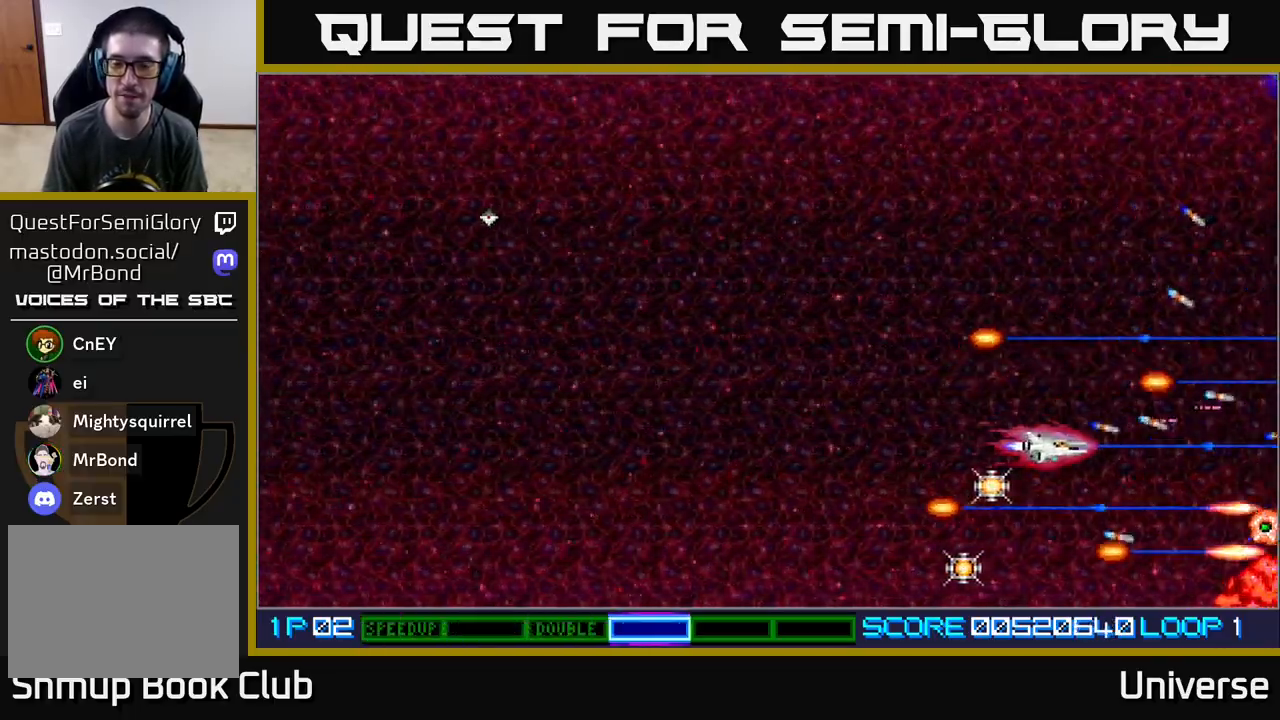
{"buttons": ["A", "DPAD_UP", "DPAD_RIGHT"], "events": [[17, "DPAD_DOWN", "down"], [400, "DPAD_LEFT", "up"], [433, "DPAD_DOWN", "up"], [433, "DPAD_RIGHT", "down"], [450, "DPAD_UP", "down"]]}
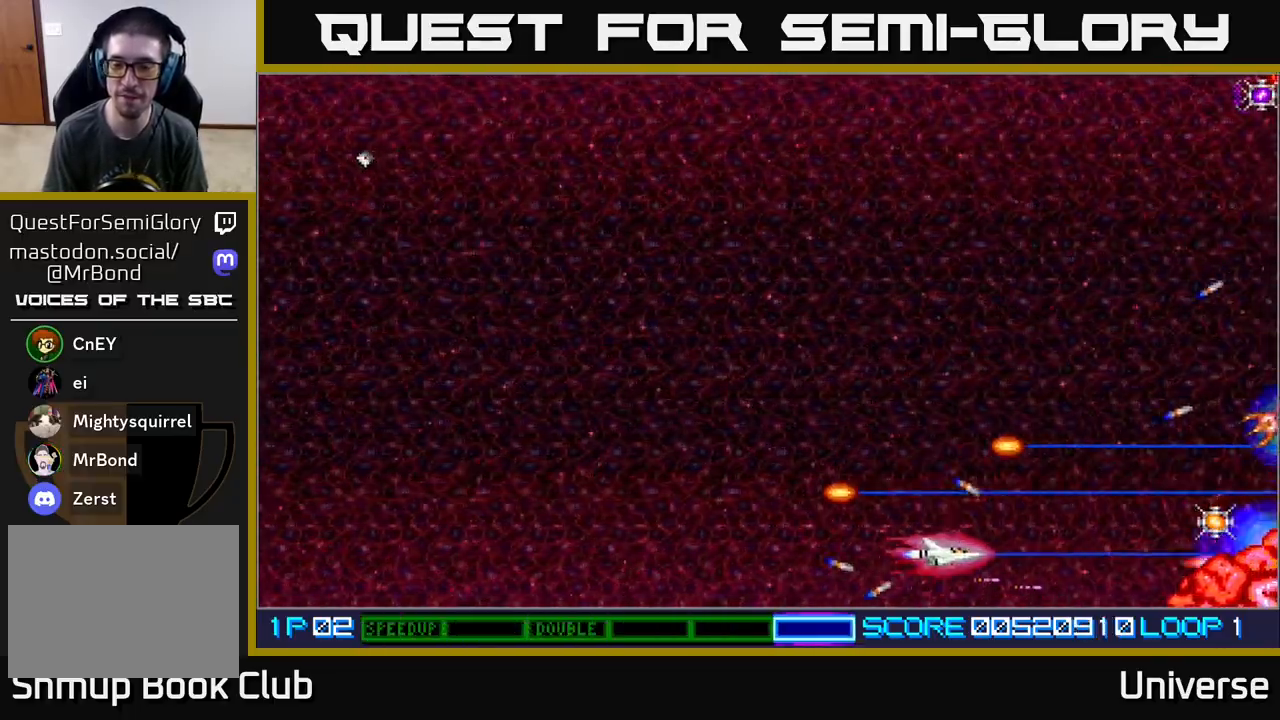
{"buttons": ["A", "DPAD_UP"], "events": [[233, "DPAD_RIGHT", "up"]]}
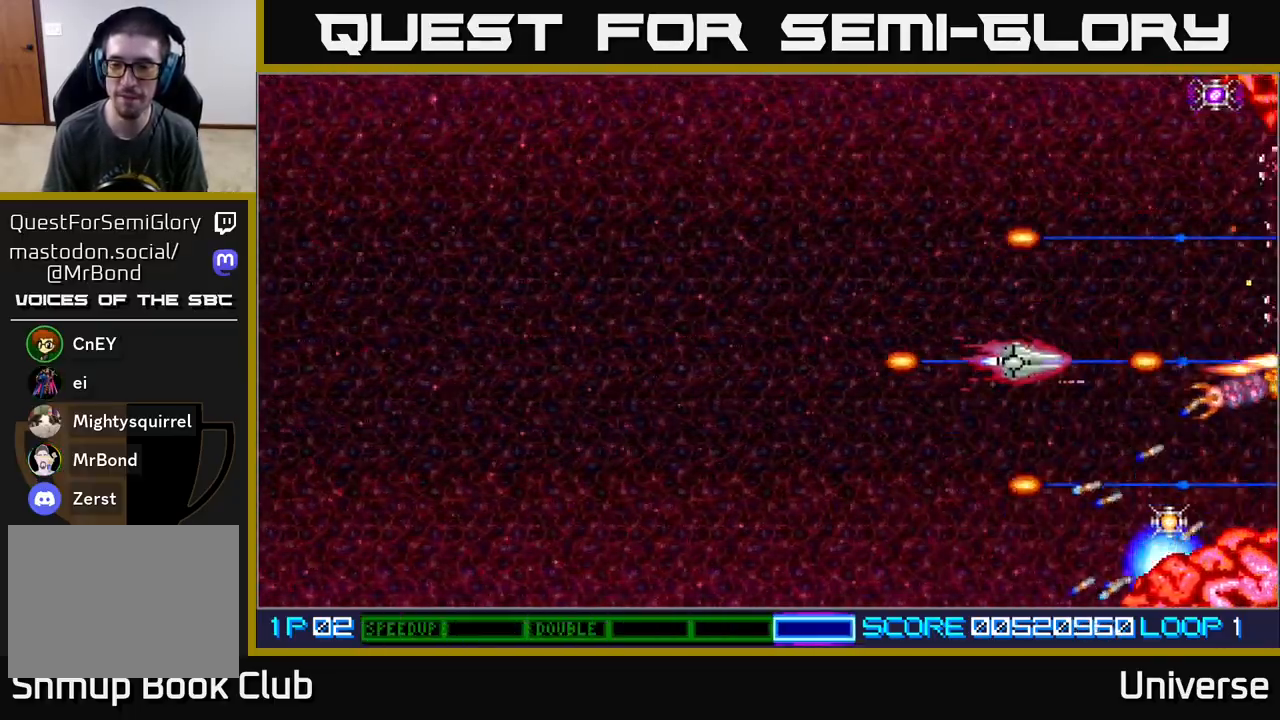
{"buttons": ["A", "DPAD_UP"], "events": []}
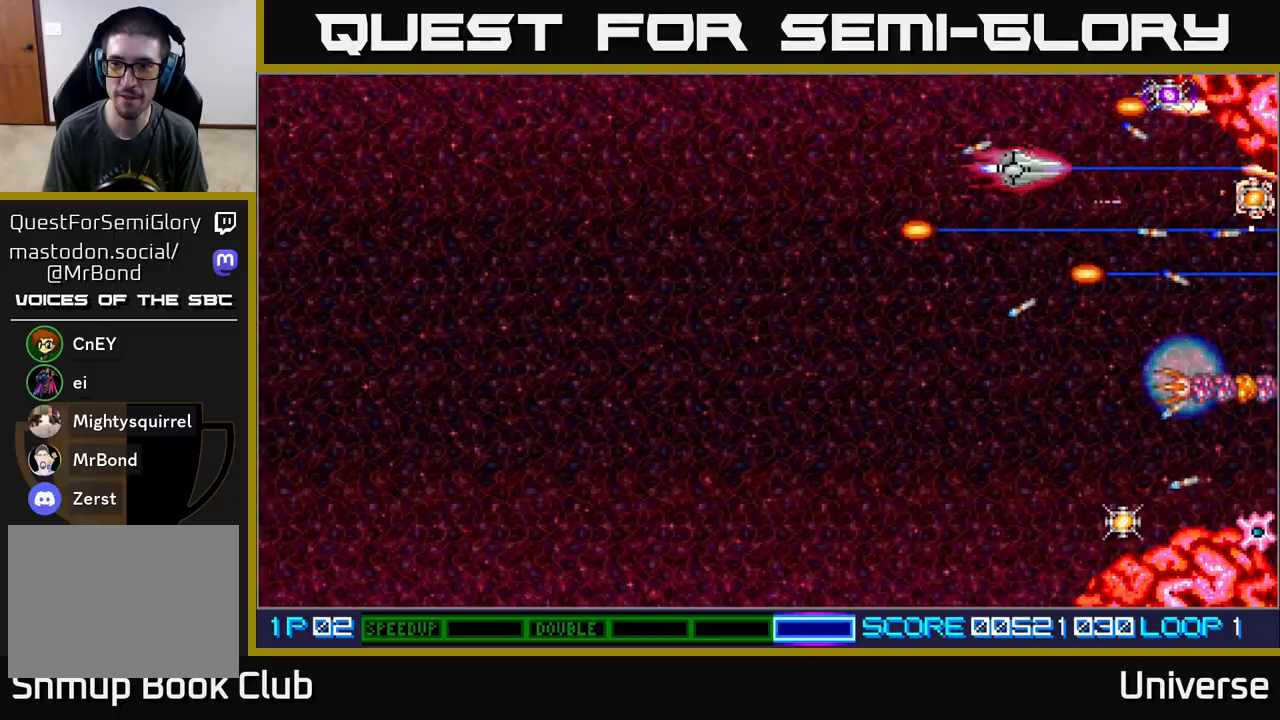
{"buttons": ["A", "DPAD_DOWN", "DPAD_LEFT"], "events": [[117, "DPAD_RIGHT", "down"], [167, "DPAD_UP", "up"], [283, "DPAD_DOWN", "down"], [300, "DPAD_RIGHT", "up"], [317, "DPAD_LEFT", "down"]]}
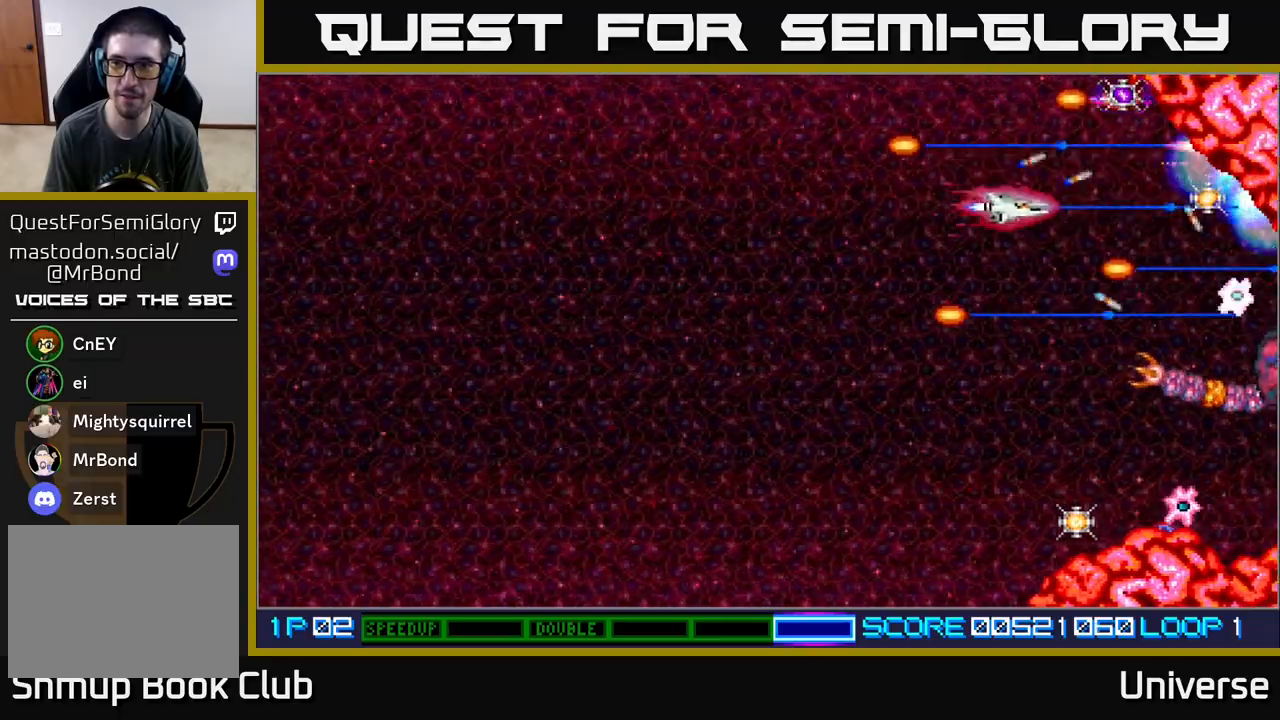
{"buttons": ["A", "DPAD_DOWN"], "events": [[217, "DPAD_LEFT", "up"], [333, "DPAD_RIGHT", "down"], [467, "DPAD_RIGHT", "up"]]}
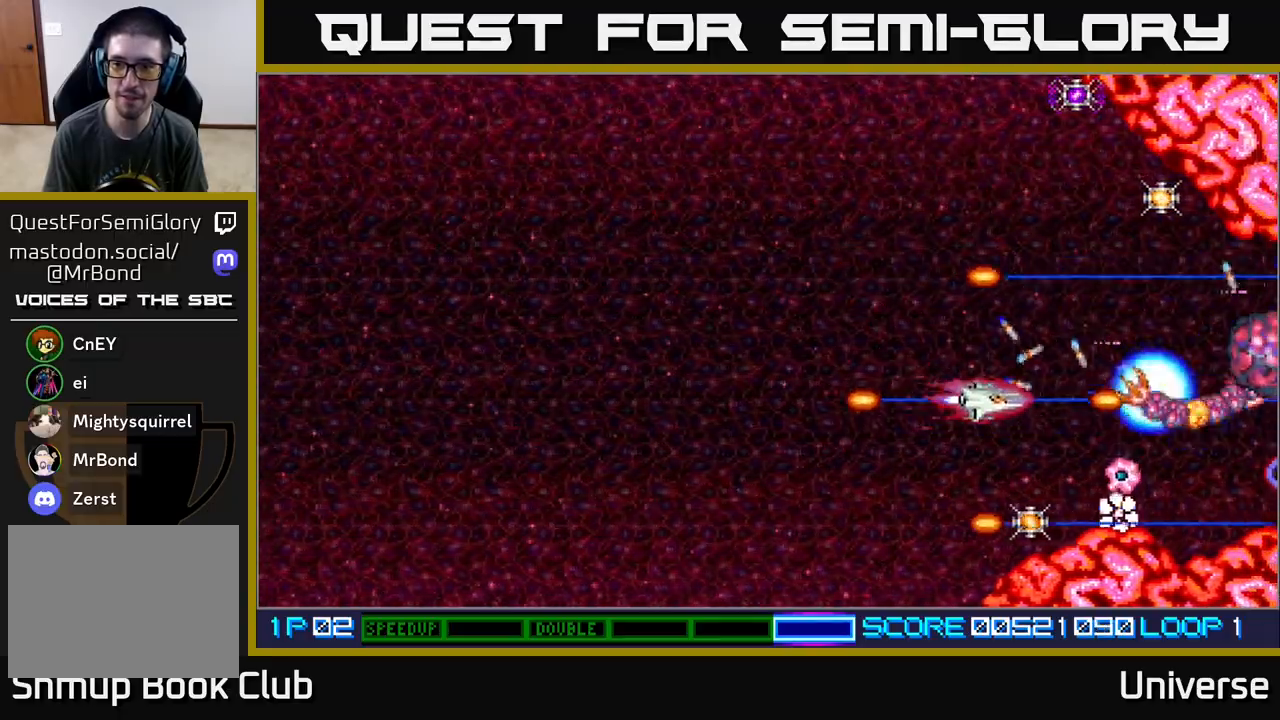
{"buttons": ["A", "DPAD_UP", "DPAD_LEFT"], "events": [[83, "DPAD_LEFT", "down"], [100, "DPAD_DOWN", "up"], [183, "DPAD_UP", "down"], [283, "DPAD_UP", "up"], [317, "DPAD_DOWN", "down"], [317, "DPAD_LEFT", "up"], [417, "DPAD_DOWN", "up"], [417, "DPAD_LEFT", "down"], [467, "DPAD_UP", "down"]]}
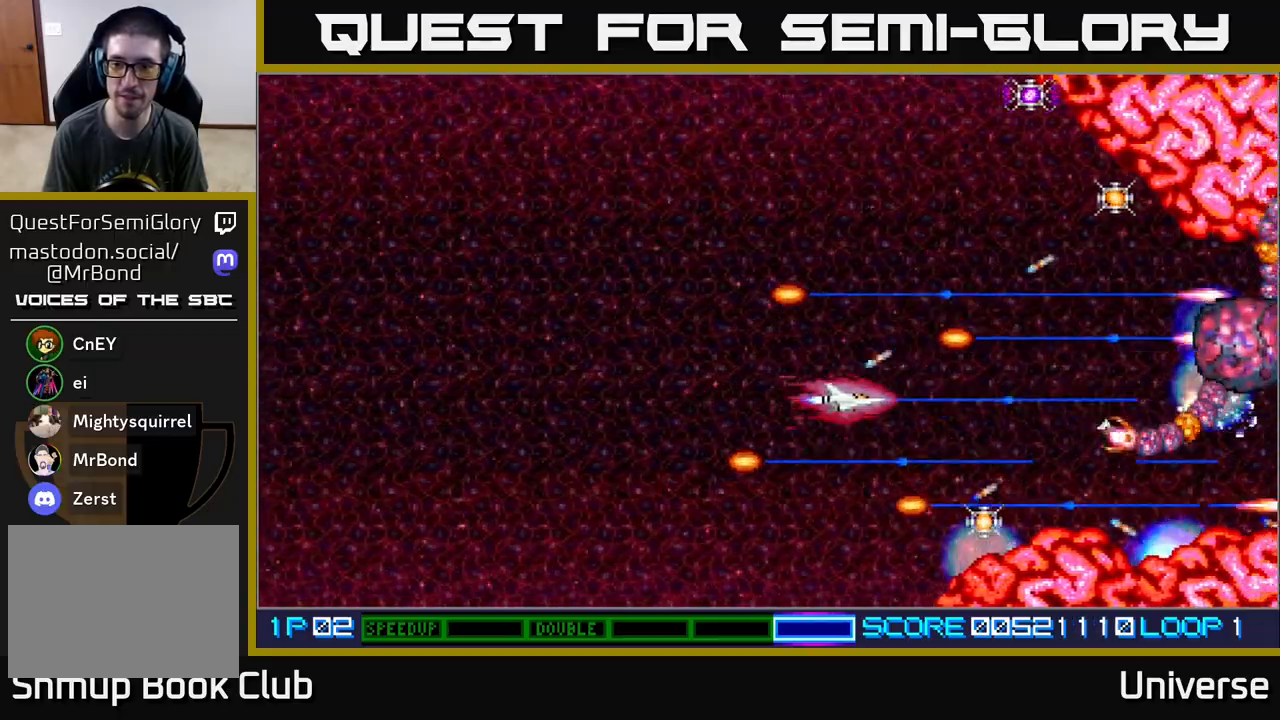
{"buttons": ["A", "DPAD_DOWN"], "events": [[33, "DPAD_LEFT", "up"], [67, "DPAD_RIGHT", "down"], [83, "DPAD_UP", "up"], [133, "DPAD_DOWN", "down"], [200, "DPAD_DOWN", "up"], [233, "DPAD_RIGHT", "up"], [417, "DPAD_DOWN", "down"]]}
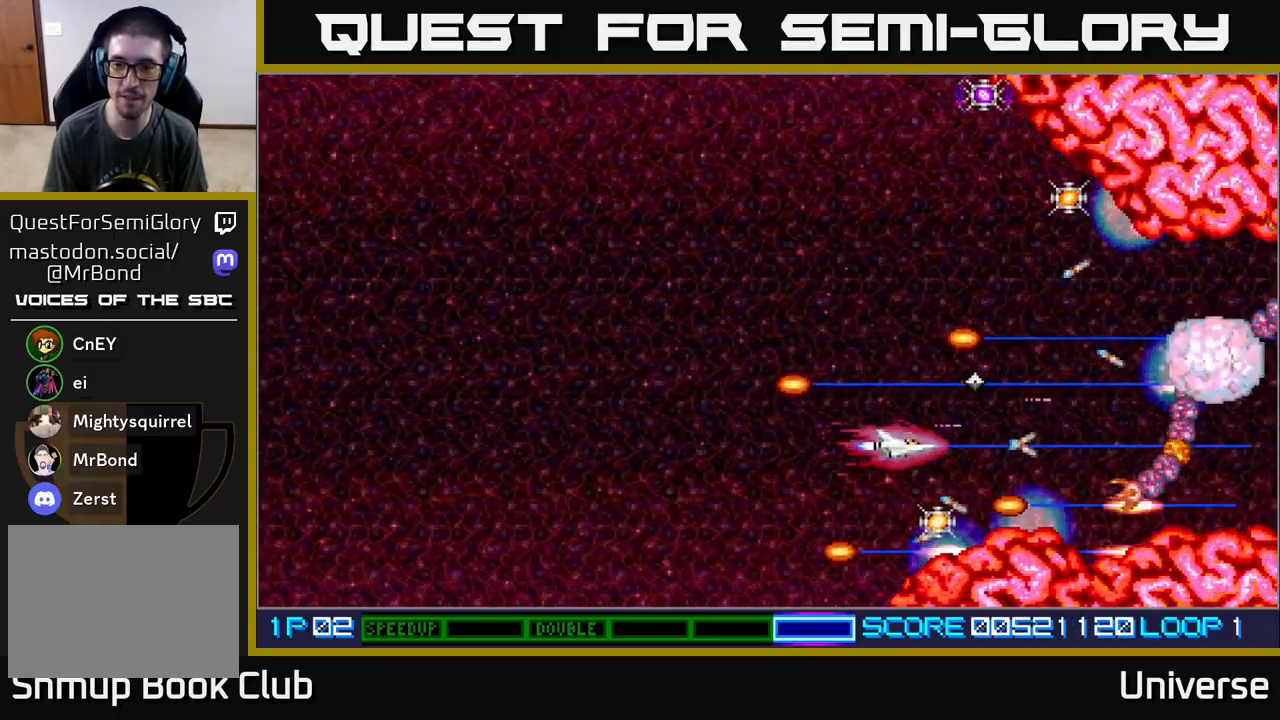
{"buttons": ["A"], "events": [[17, "DPAD_DOWN", "up"], [283, "DPAD_DOWN", "down"], [350, "DPAD_DOWN", "up"]]}
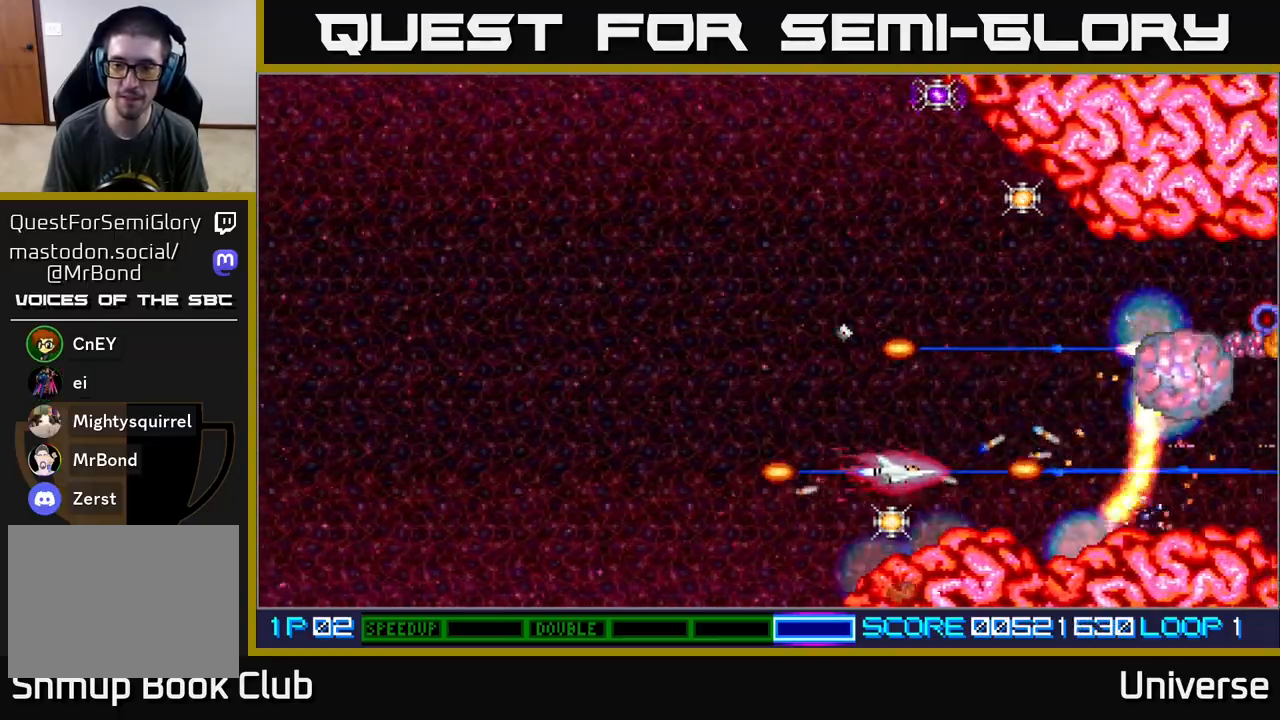
{"buttons": ["A", "DPAD_UP", "DPAD_RIGHT"], "events": [[67, "DPAD_DOWN", "down"], [133, "DPAD_LEFT", "down"], [150, "DPAD_DOWN", "up"], [233, "DPAD_UP", "down"], [300, "DPAD_LEFT", "up"], [433, "DPAD_RIGHT", "down"]]}
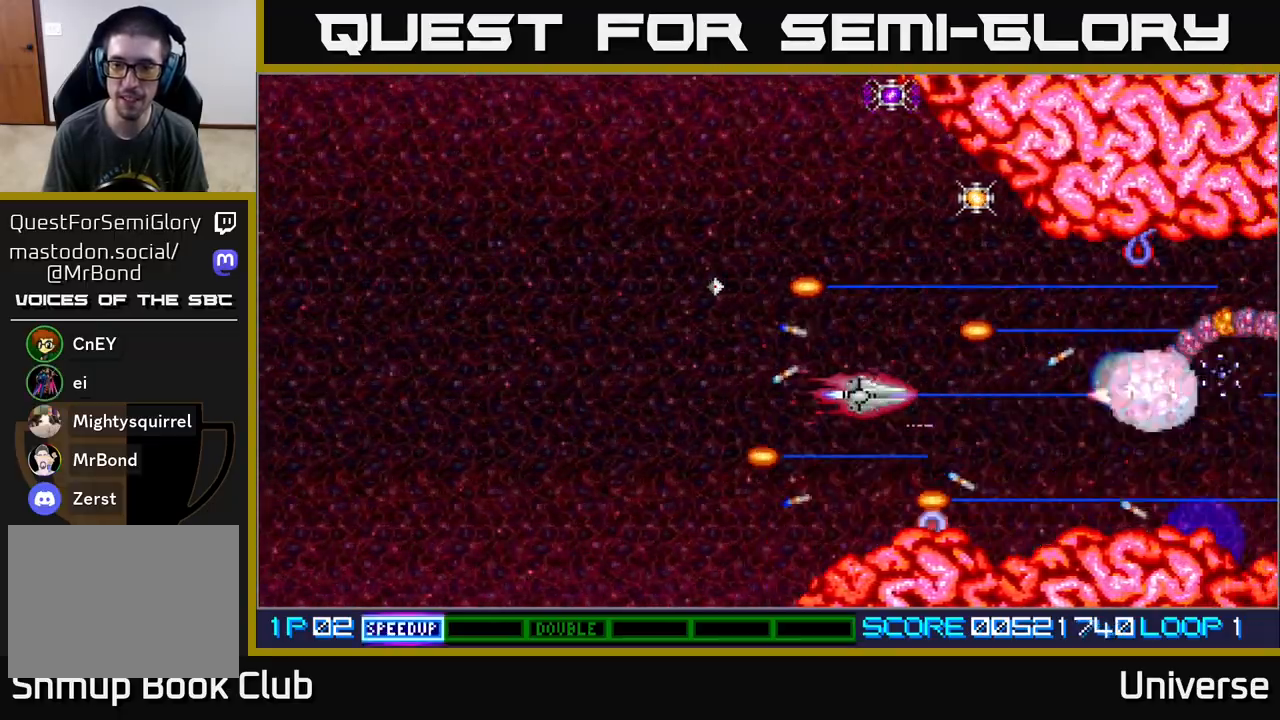
{"buttons": ["A"], "events": [[100, "DPAD_RIGHT", "up"], [183, "DPAD_UP", "up"], [383, "DPAD_UP", "down"], [450, "DPAD_UP", "up"]]}
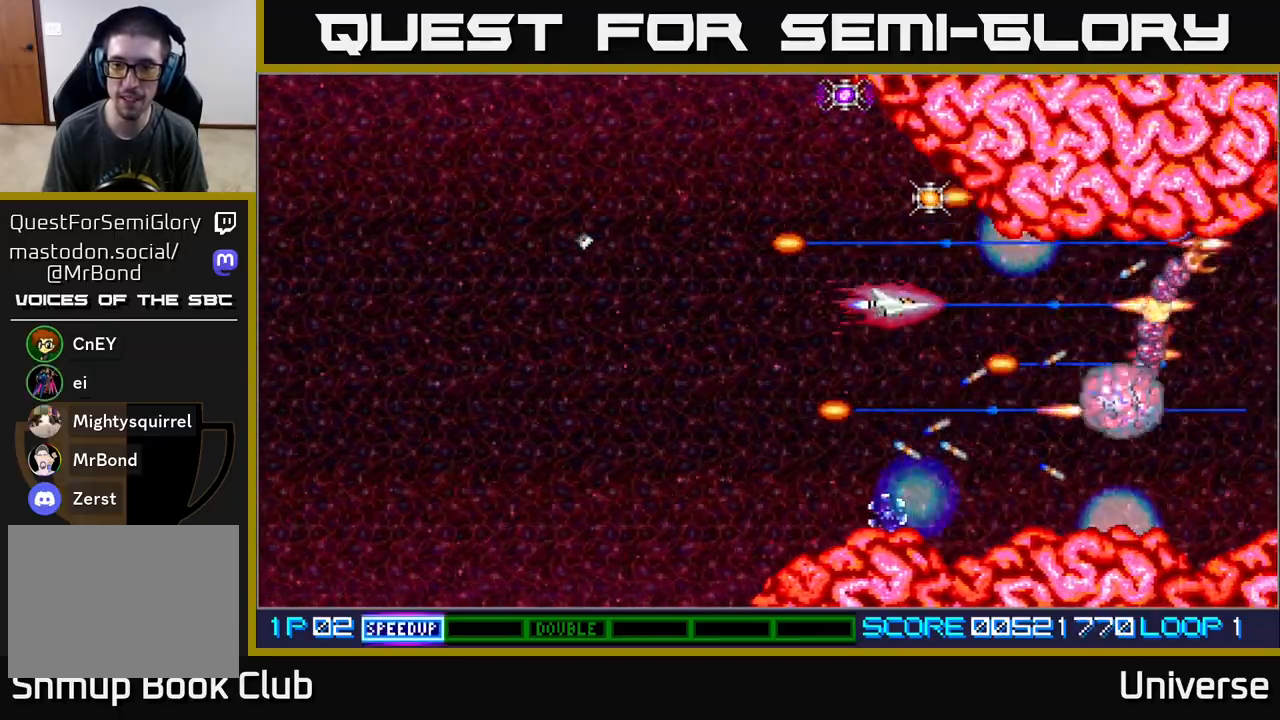
{"buttons": ["A"], "events": []}
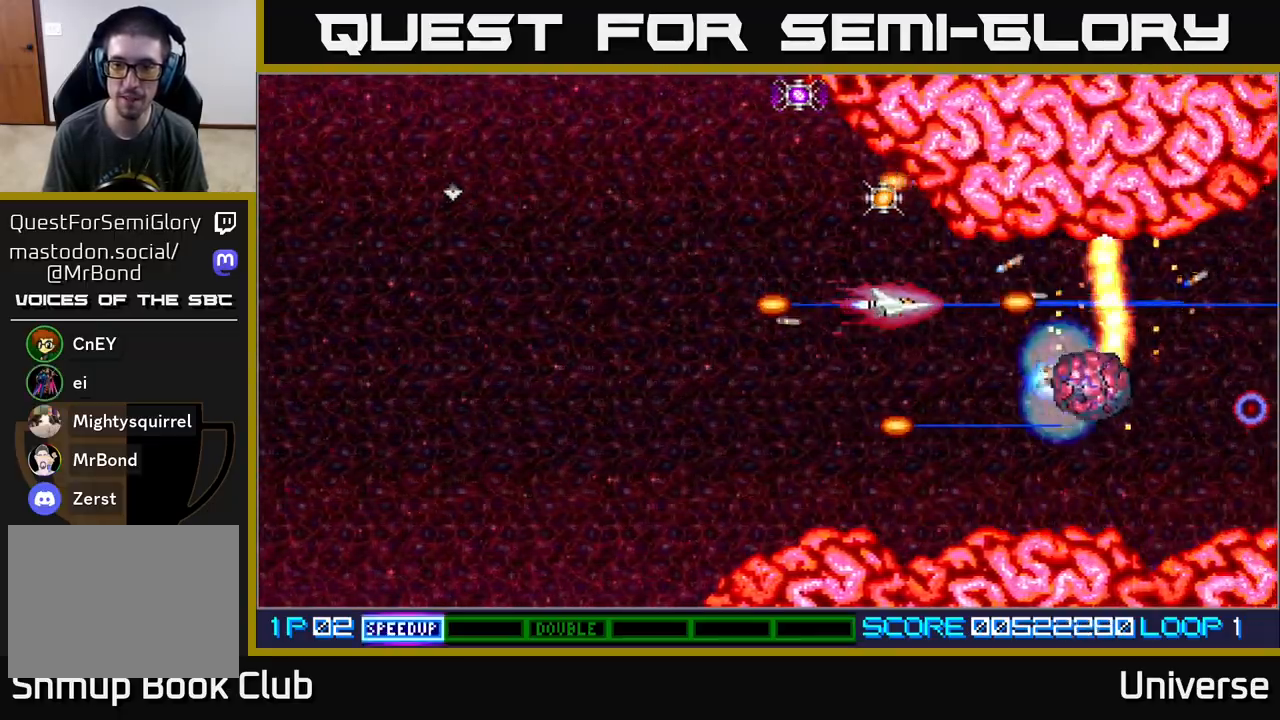
{"buttons": ["A"], "events": [[50, "DPAD_LEFT", "down"], [183, "DPAD_DOWN", "down"], [200, "DPAD_LEFT", "up"], [267, "DPAD_RIGHT", "down"], [367, "DPAD_DOWN", "up"], [417, "DPAD_RIGHT", "up"]]}
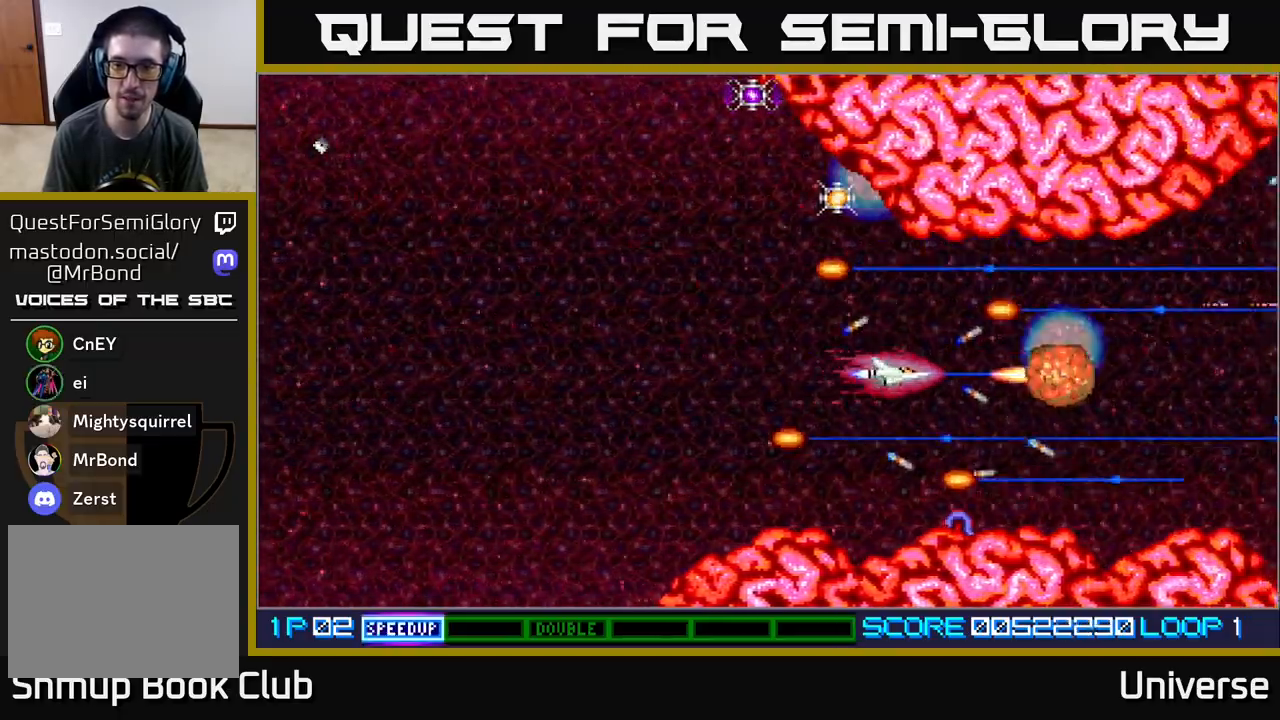
{"buttons": ["A", "DPAD_LEFT"], "events": [[467, "DPAD_LEFT", "down"]]}
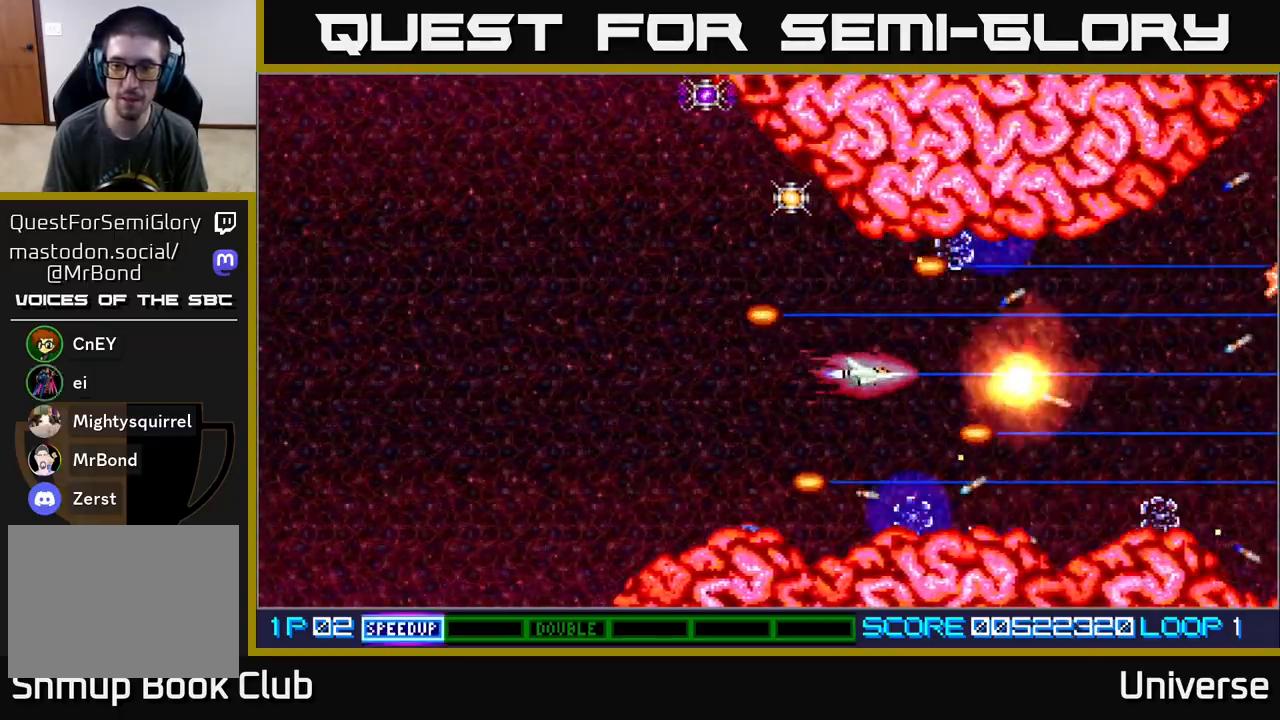
{"buttons": ["A"], "events": [[433, "DPAD_LEFT", "up"]]}
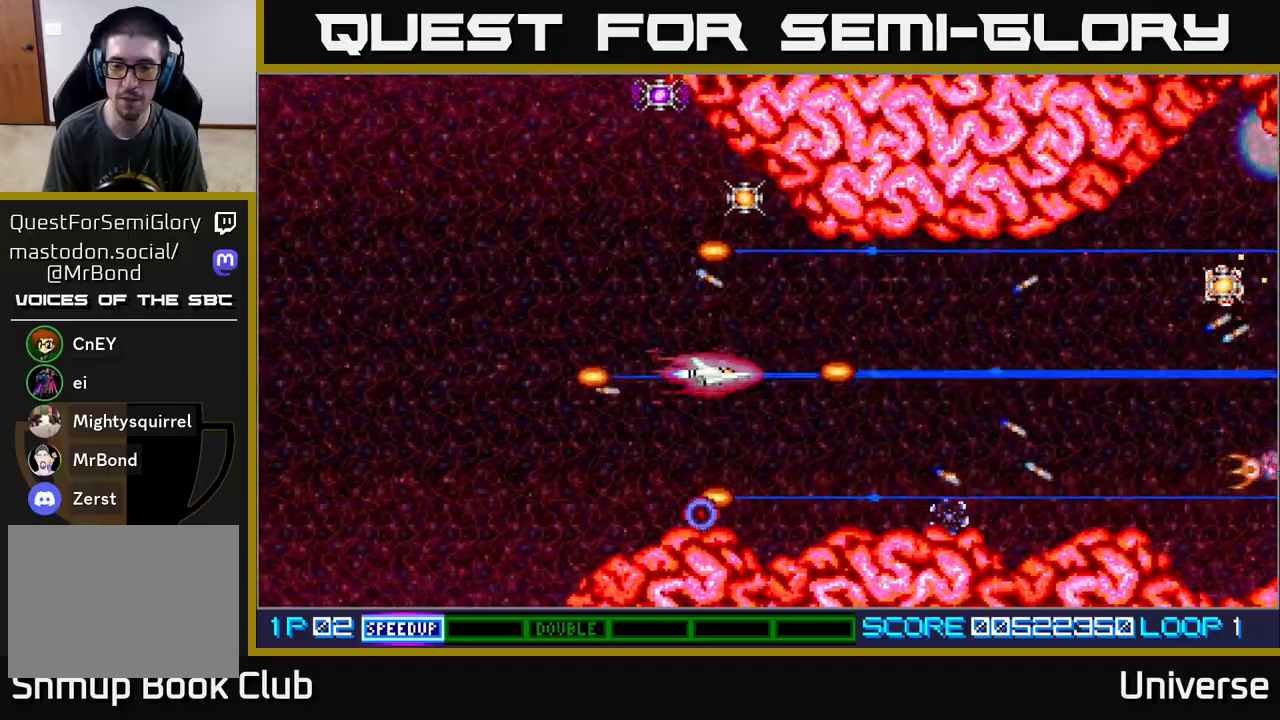
{"buttons": ["A"], "events": []}
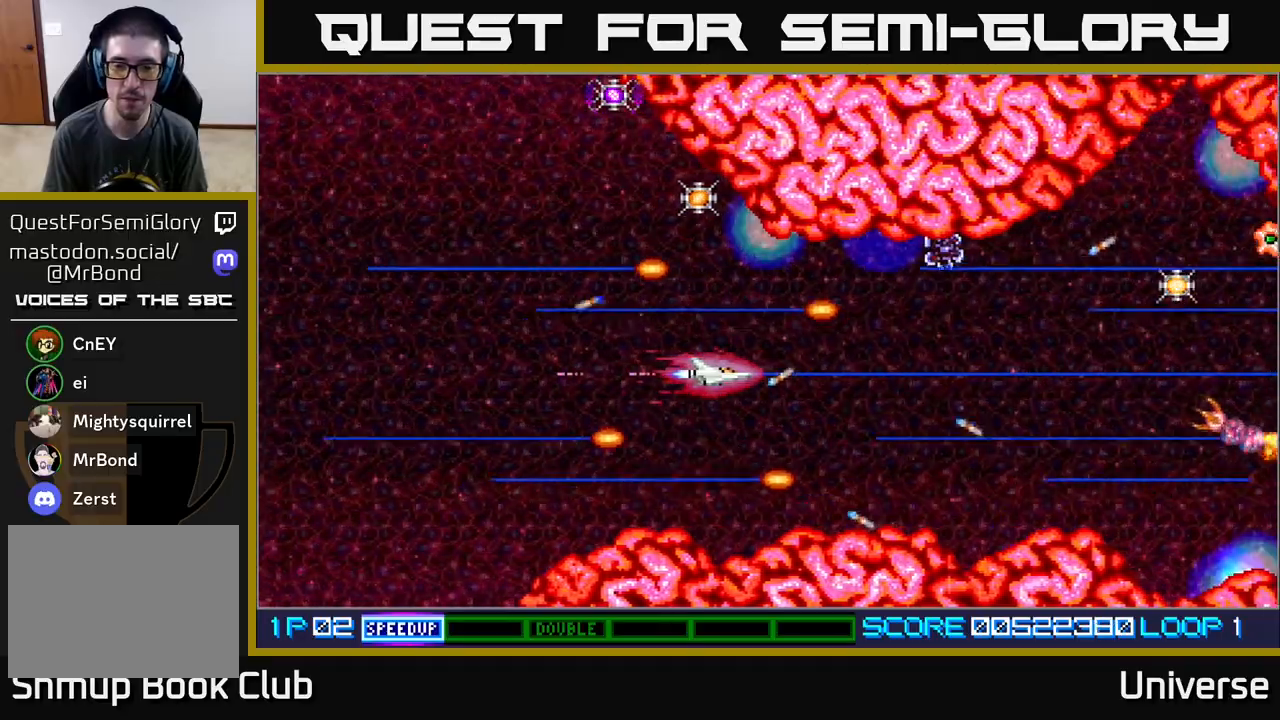
{"buttons": ["A", "DPAD_RIGHT"], "events": [[383, "DPAD_RIGHT", "down"]]}
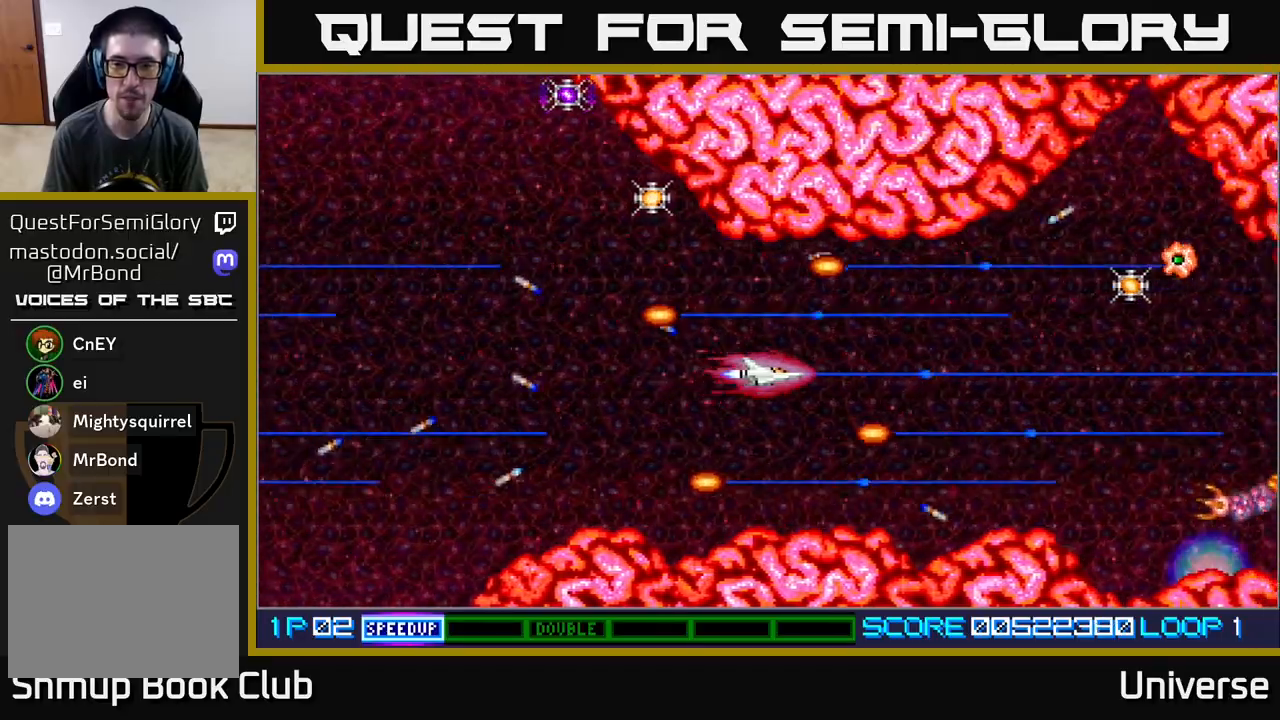
{"buttons": ["A"], "events": [[33, "DPAD_RIGHT", "up"]]}
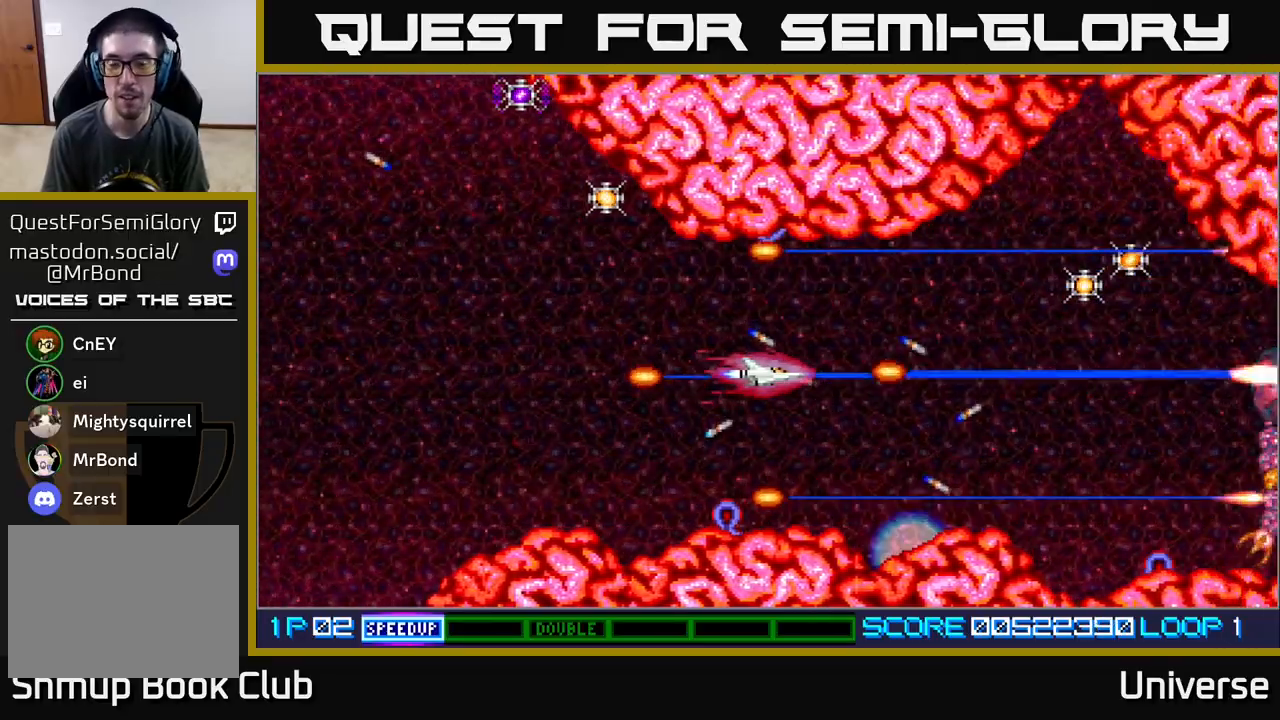
{"buttons": ["A", "DPAD_LEFT"], "events": [[267, "DPAD_LEFT", "down"]]}
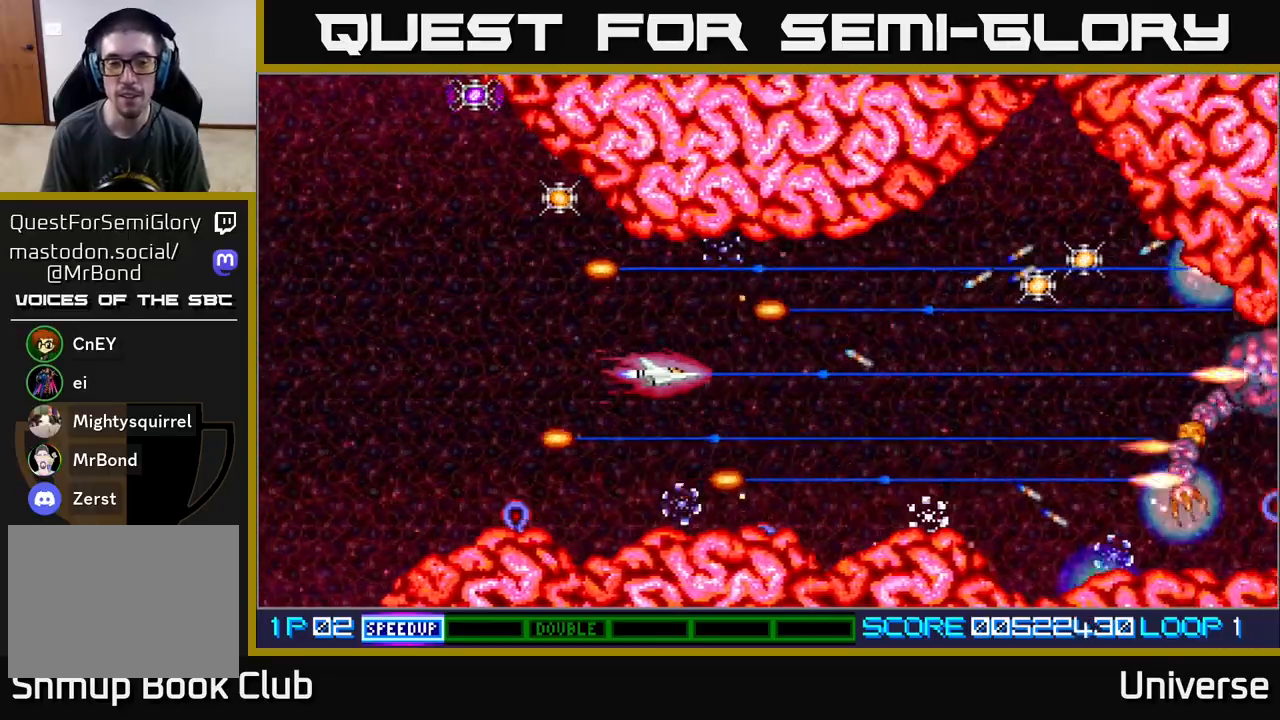
{"buttons": ["A"], "events": [[467, "DPAD_LEFT", "up"]]}
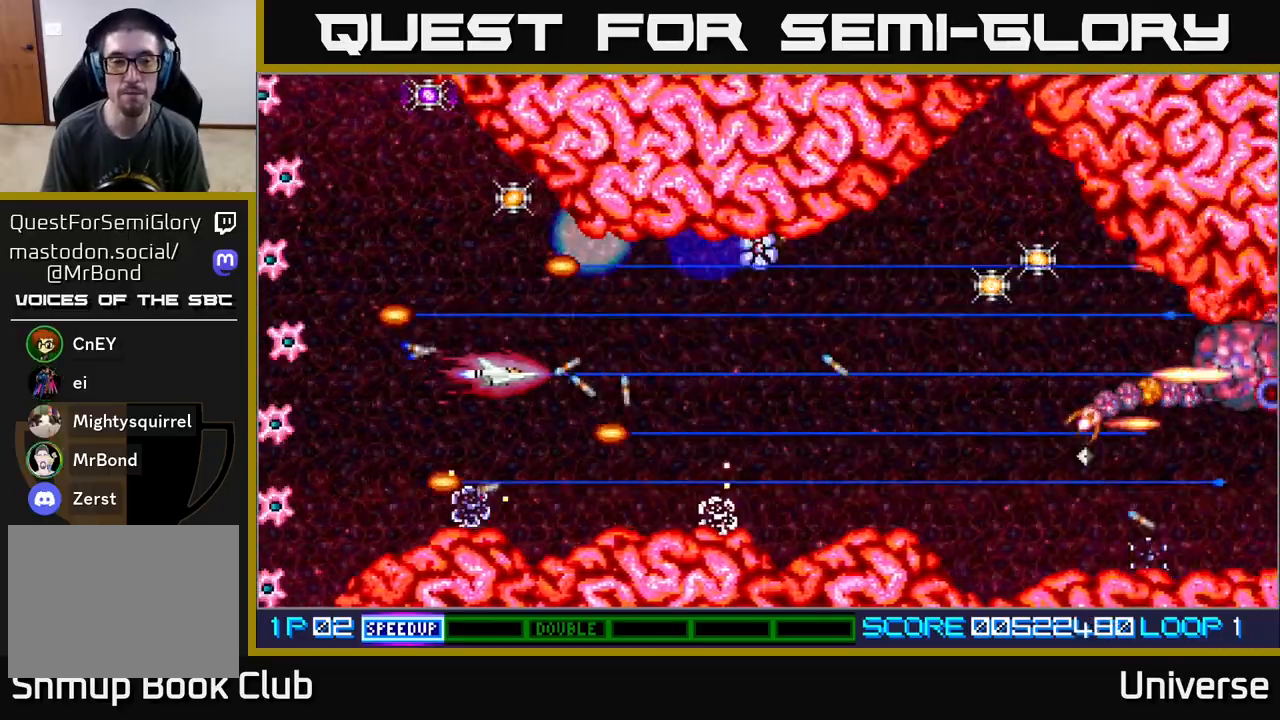
{"buttons": ["A", "DPAD_RIGHT"], "events": [[467, "DPAD_RIGHT", "down"]]}